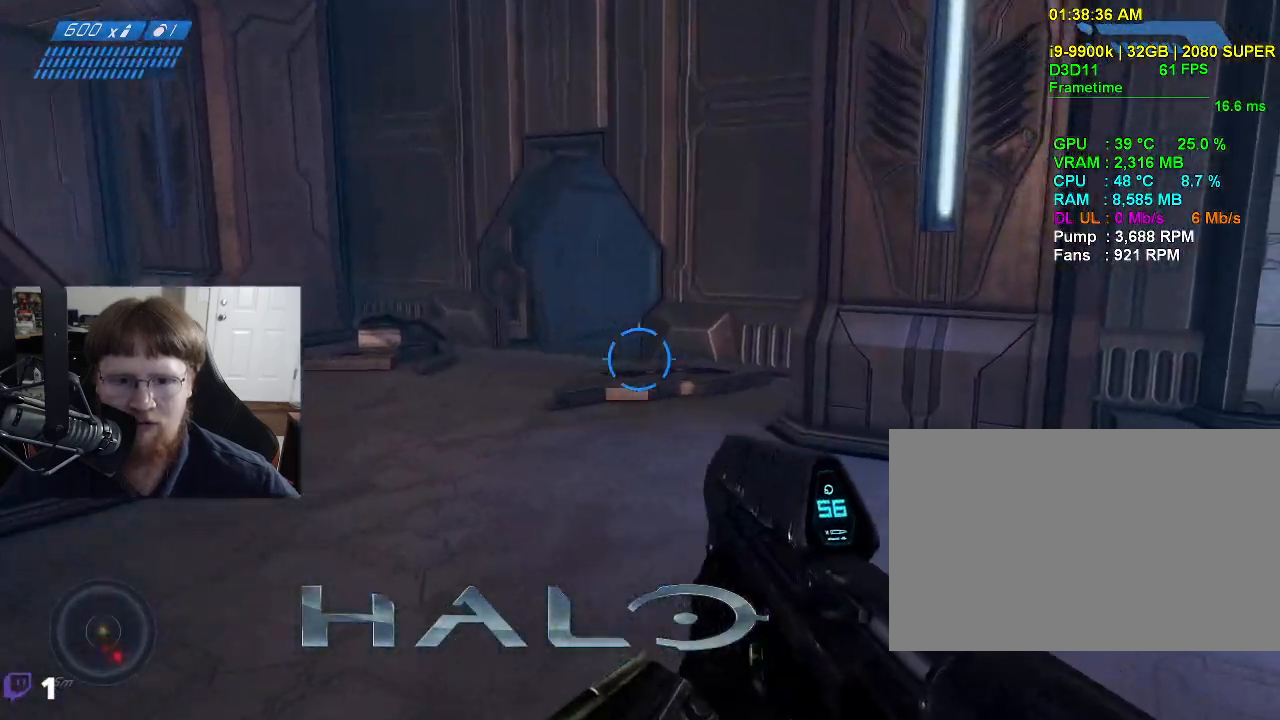
Gameplay with keyboard and mouse; each line is a JSON object with the keys and mouse buttons held at the frame after it. "events" lists presses ("down") and releases ("up") of "1", "2", "3", "4", "5", "a", "alt", "c", "caps_lock", "ctrl", "d", "e", "f", "g", "q", "r", "s", "shift", "space", "t", "tab", "v", "w", "x", "z", "mouse_left", "mouse_wheel" and "mouse_right" between this image and that frame as [ms after this image, input, new state], when the widget could be followed in between. "mouse_left", "mouse_wheel", "mouse_right" = the "left", "wheel", "right" buttons of the "mouse" list. No other keys are recorded. "wheel" means that the mouse wheel is clicked or scrolled. Not read: mouse_move.
{"keys": ["a", "w"], "mouse": [], "events": []}
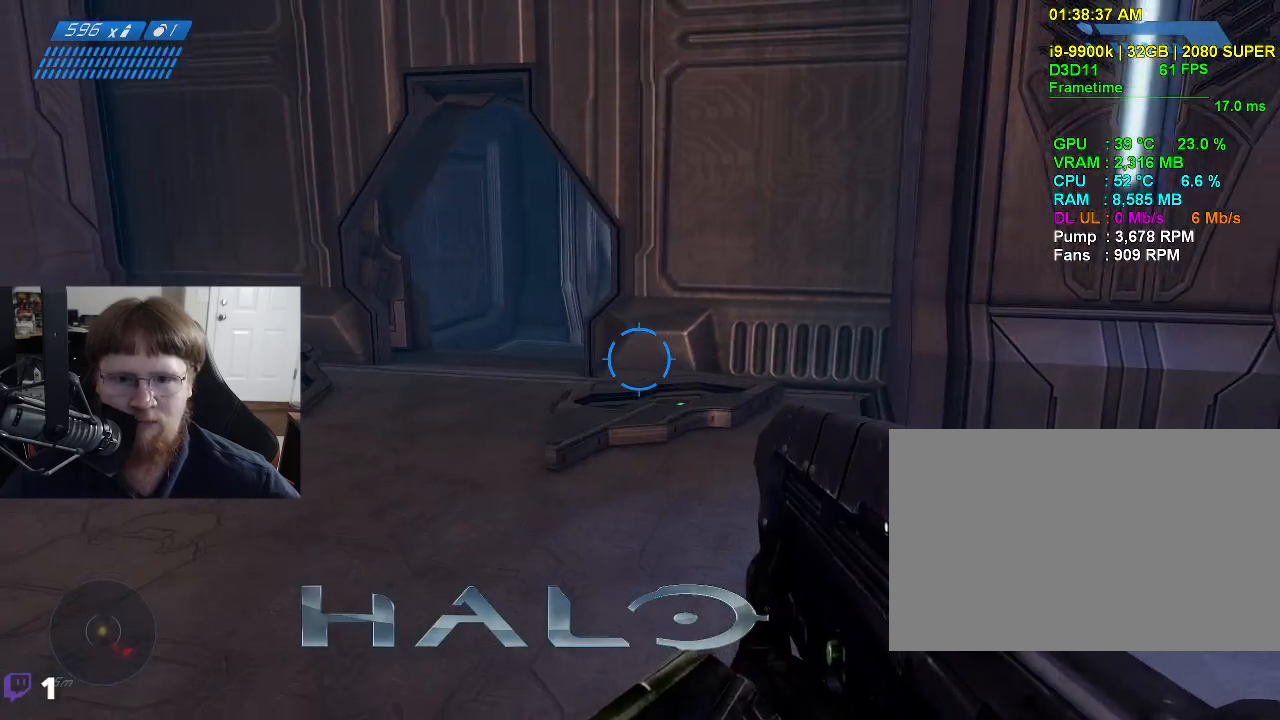
{"keys": ["a", "w"], "mouse": [], "events": [[267, "a", "up"], [450, "a", "down"]]}
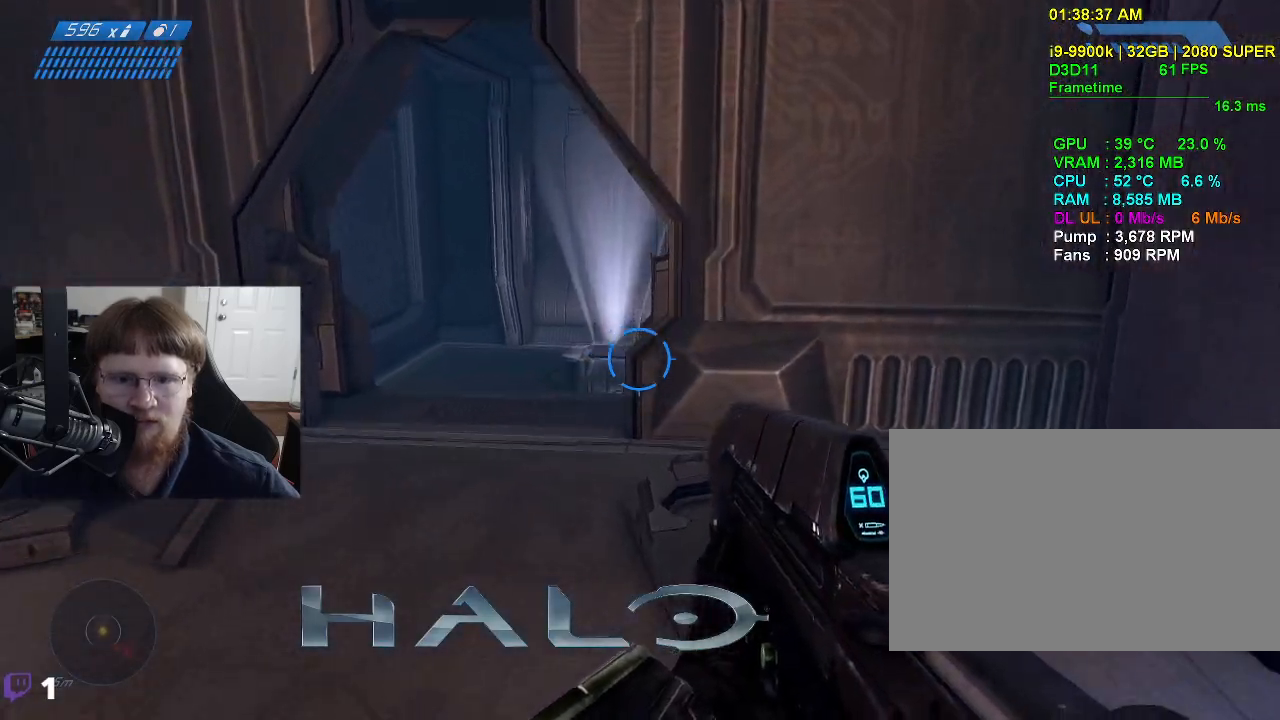
{"keys": [], "mouse": [], "events": [[367, "a", "up"], [367, "w", "up"]]}
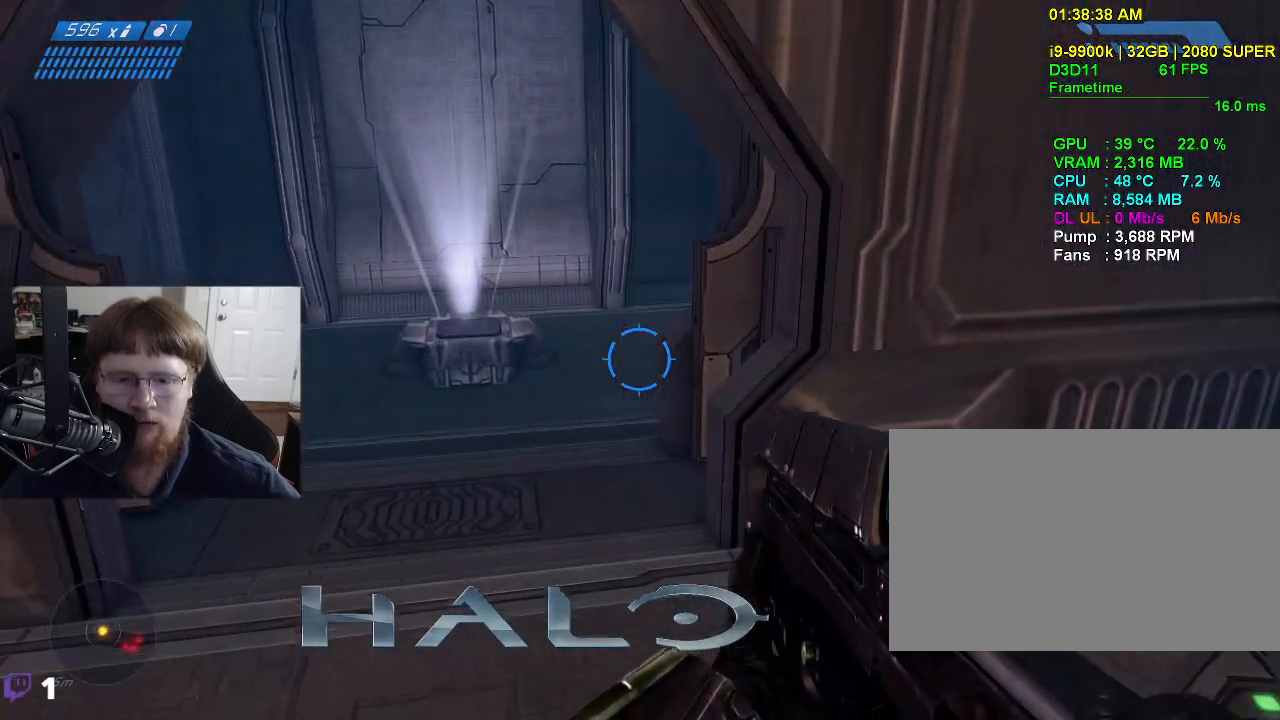
{"keys": ["a", "w"], "mouse": [], "events": [[150, "a", "down"], [433, "w", "down"]]}
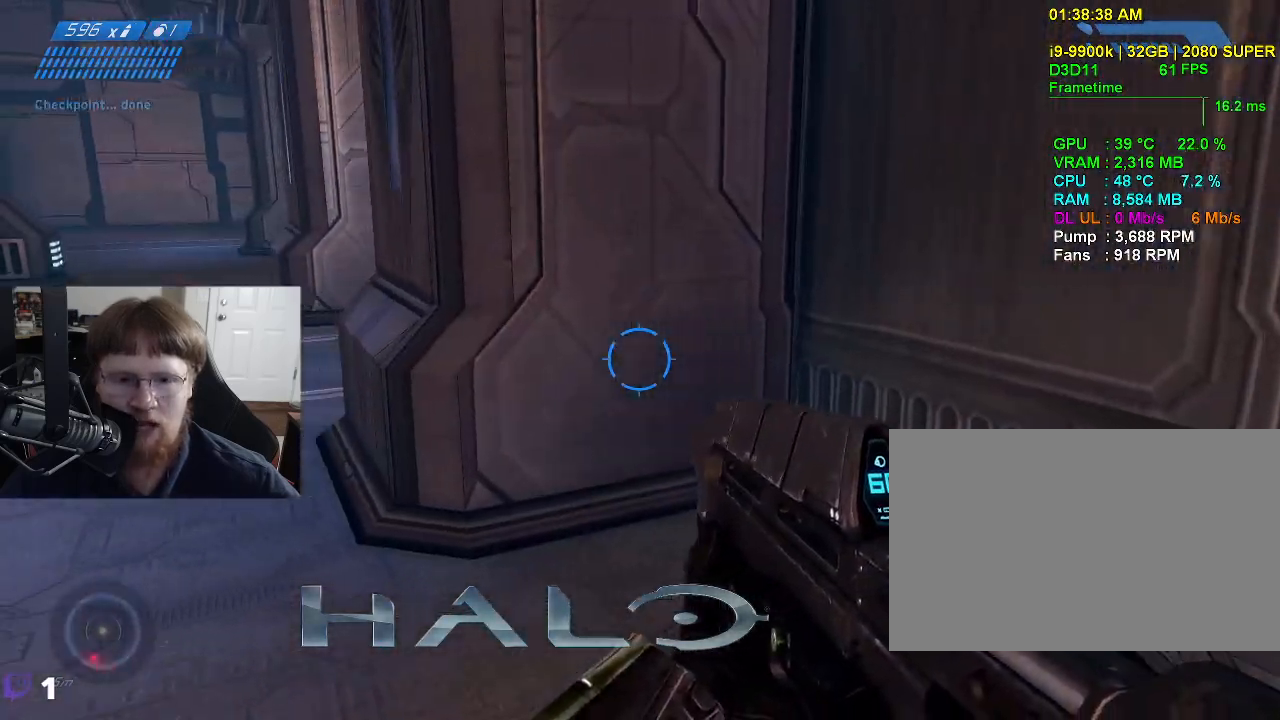
{"keys": ["a", "w"], "mouse": [], "events": []}
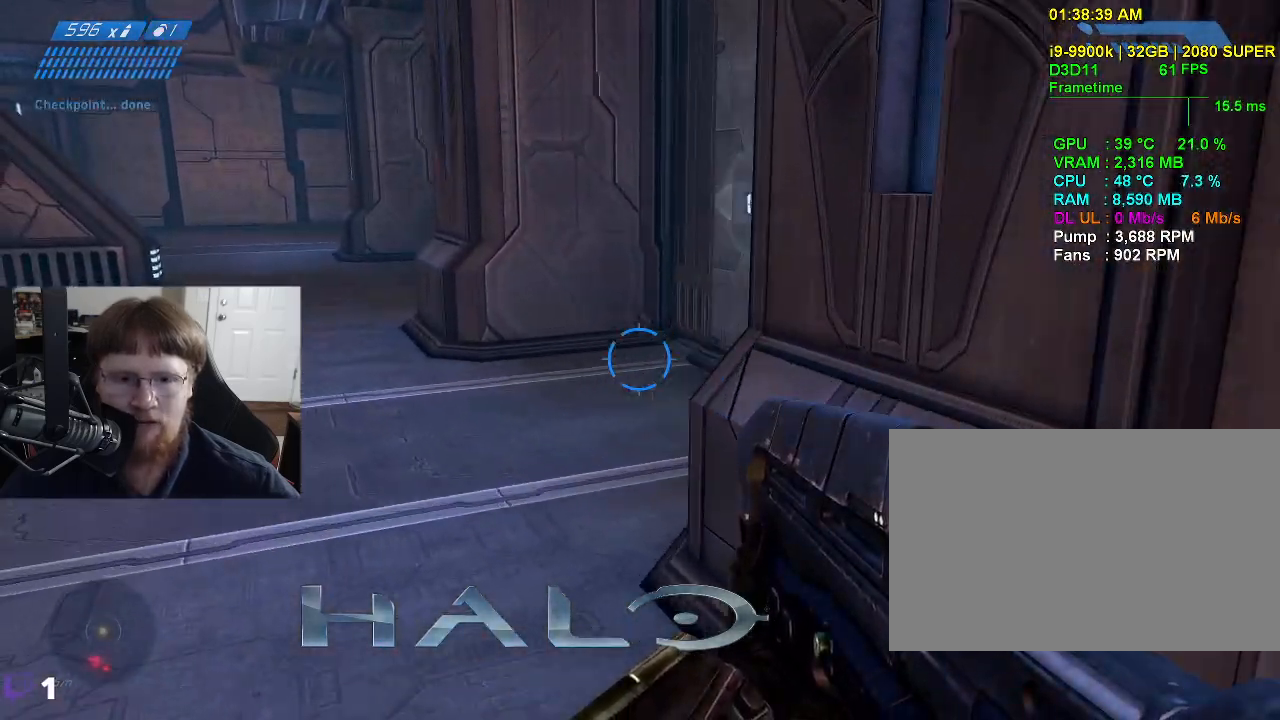
{"keys": ["a", "w"], "mouse": [], "events": []}
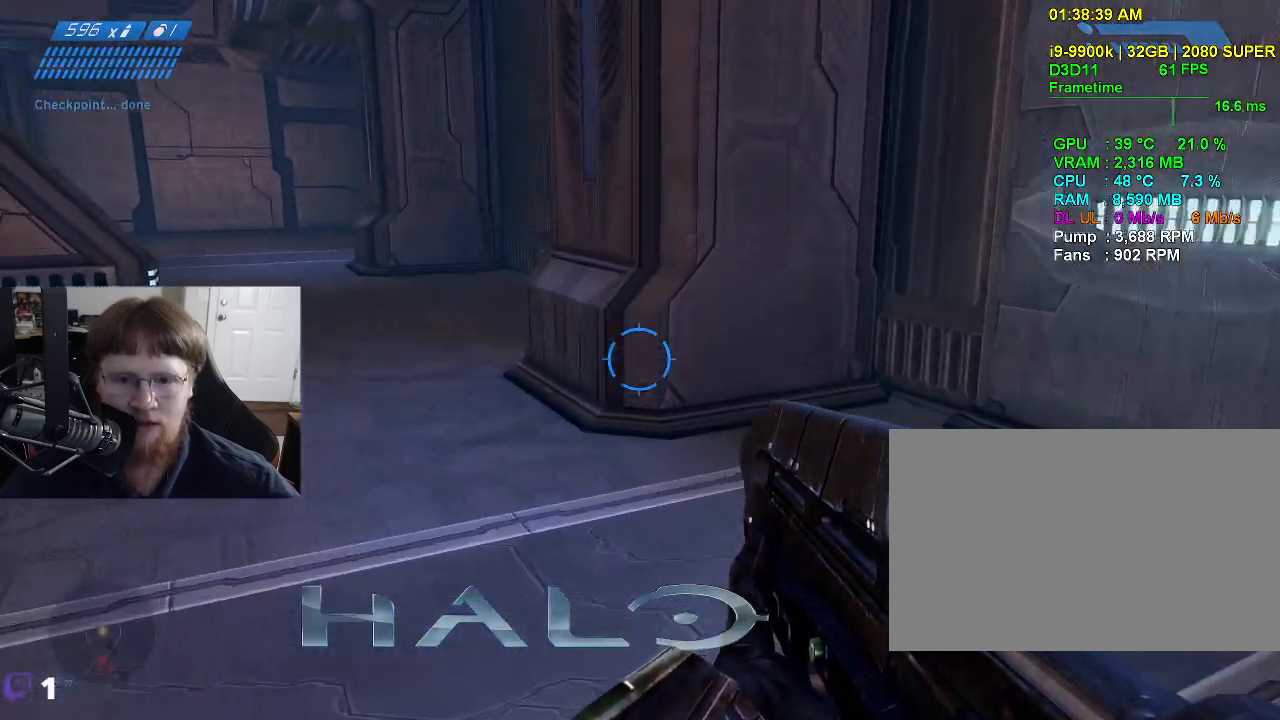
{"keys": ["a", "w"], "mouse": [], "events": []}
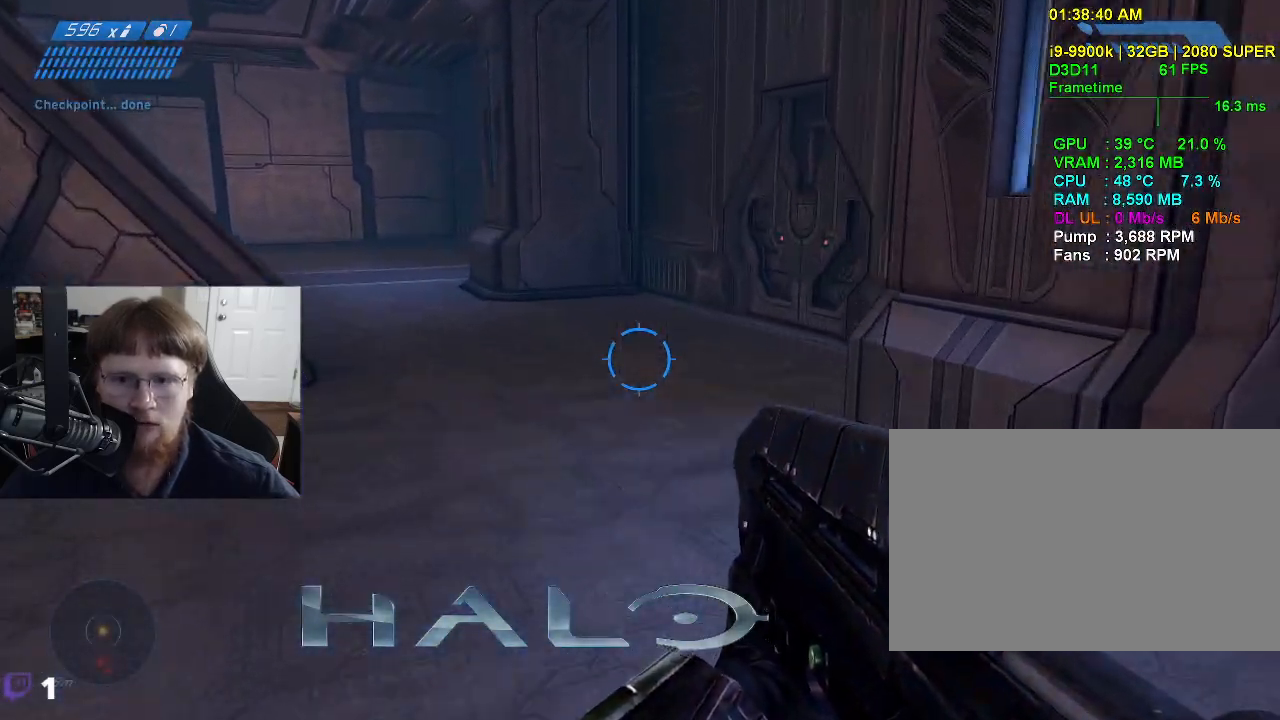
{"keys": ["w"], "mouse": [], "events": [[400, "a", "up"]]}
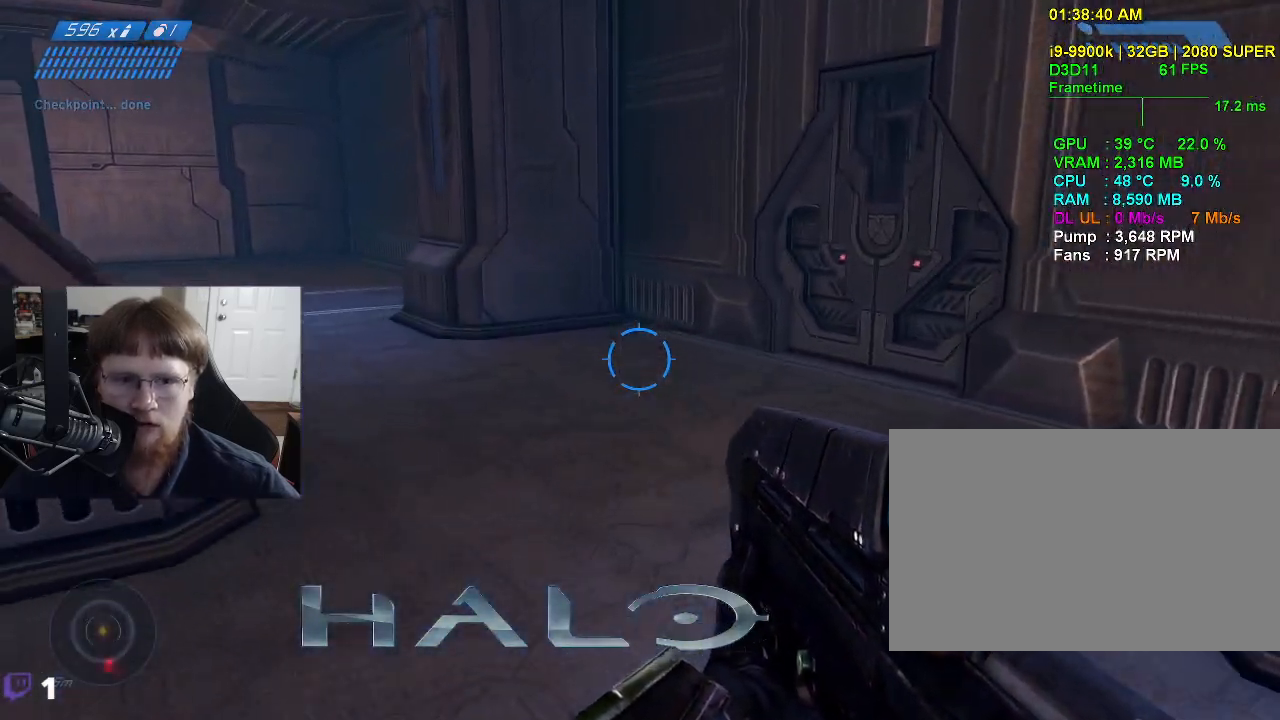
{"keys": [], "mouse": [], "events": [[233, "w", "up"]]}
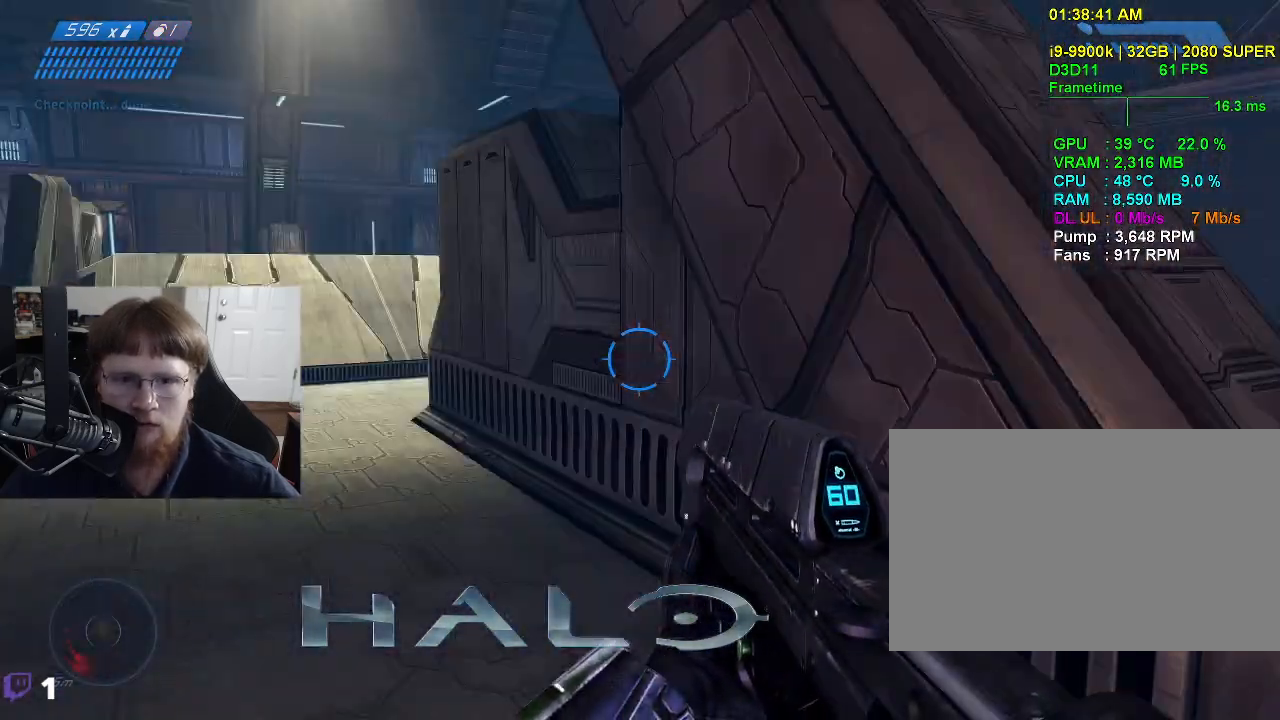
{"keys": ["w"], "mouse": [], "events": [[300, "w", "down"]]}
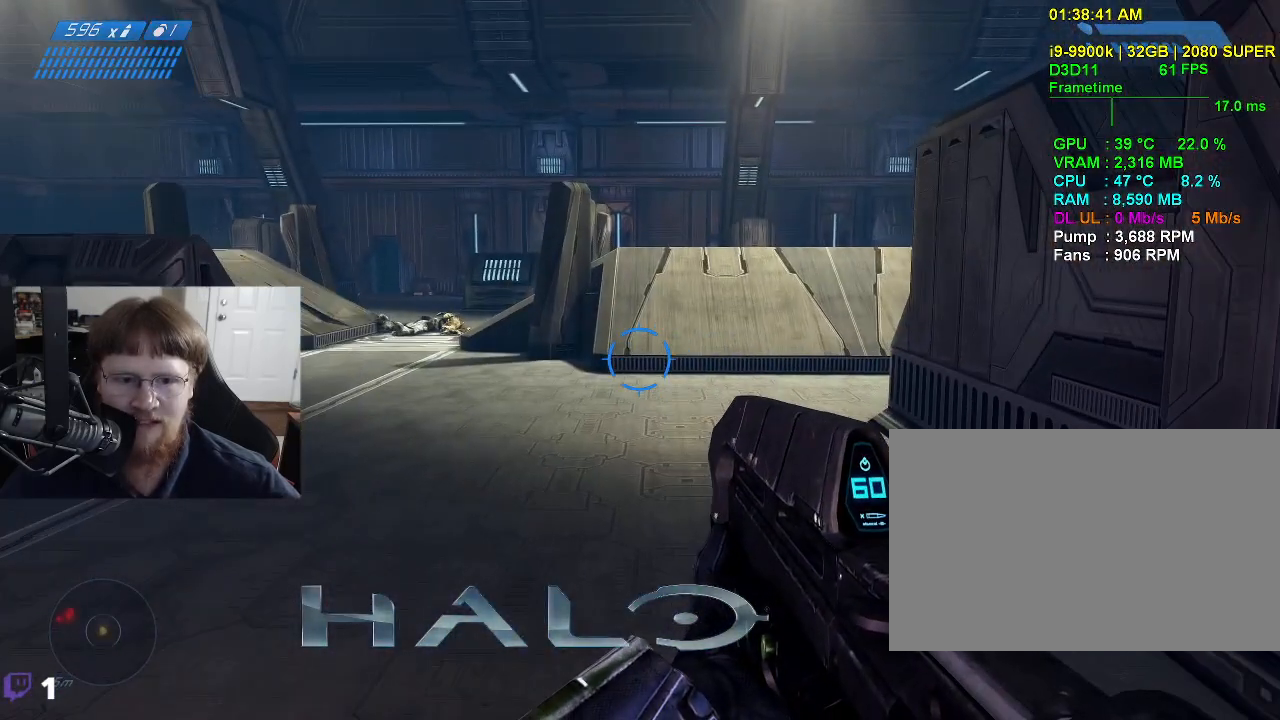
{"keys": ["w"], "mouse": [], "events": []}
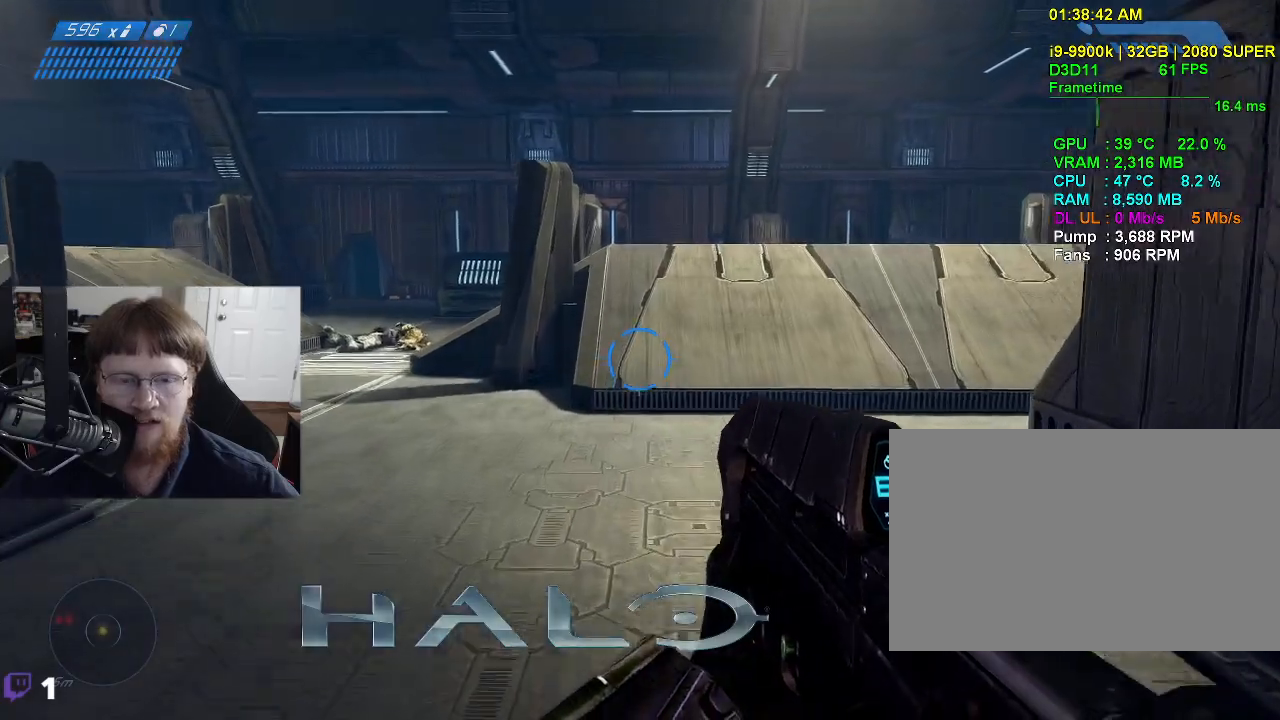
{"keys": ["w"], "mouse": [], "events": []}
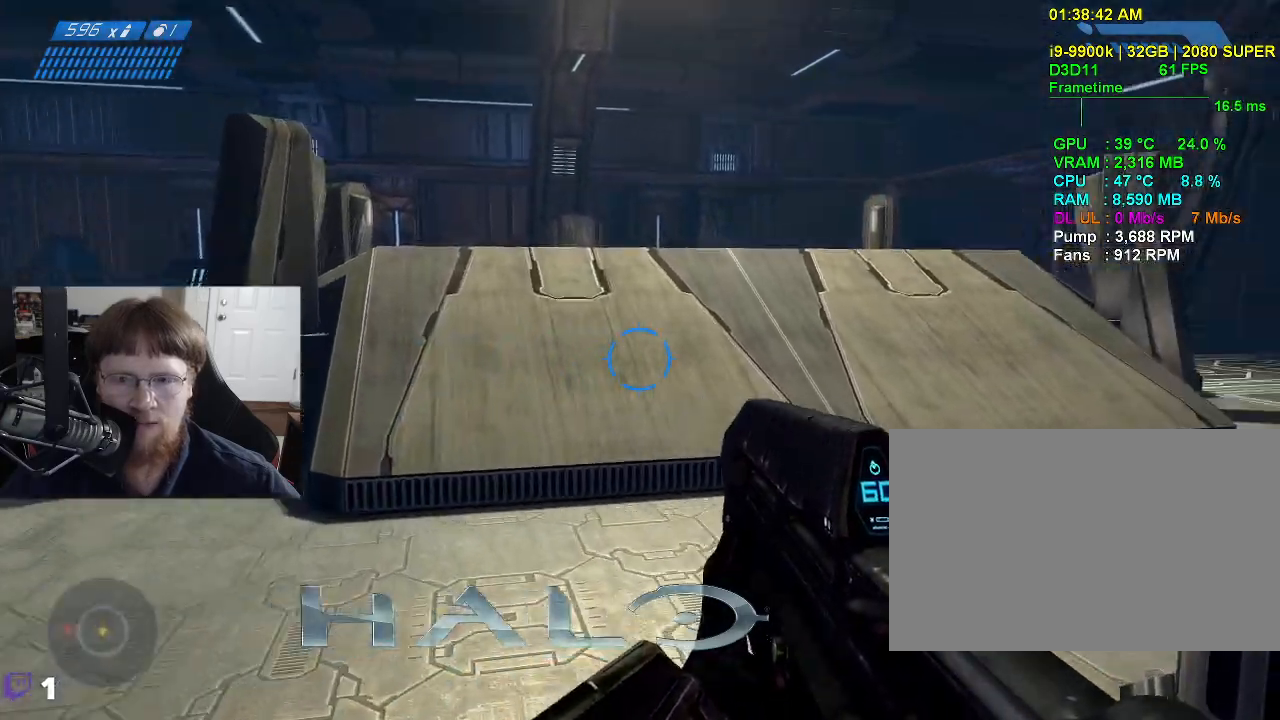
{"keys": ["a", "w"], "mouse": [], "events": [[300, "a", "down"]]}
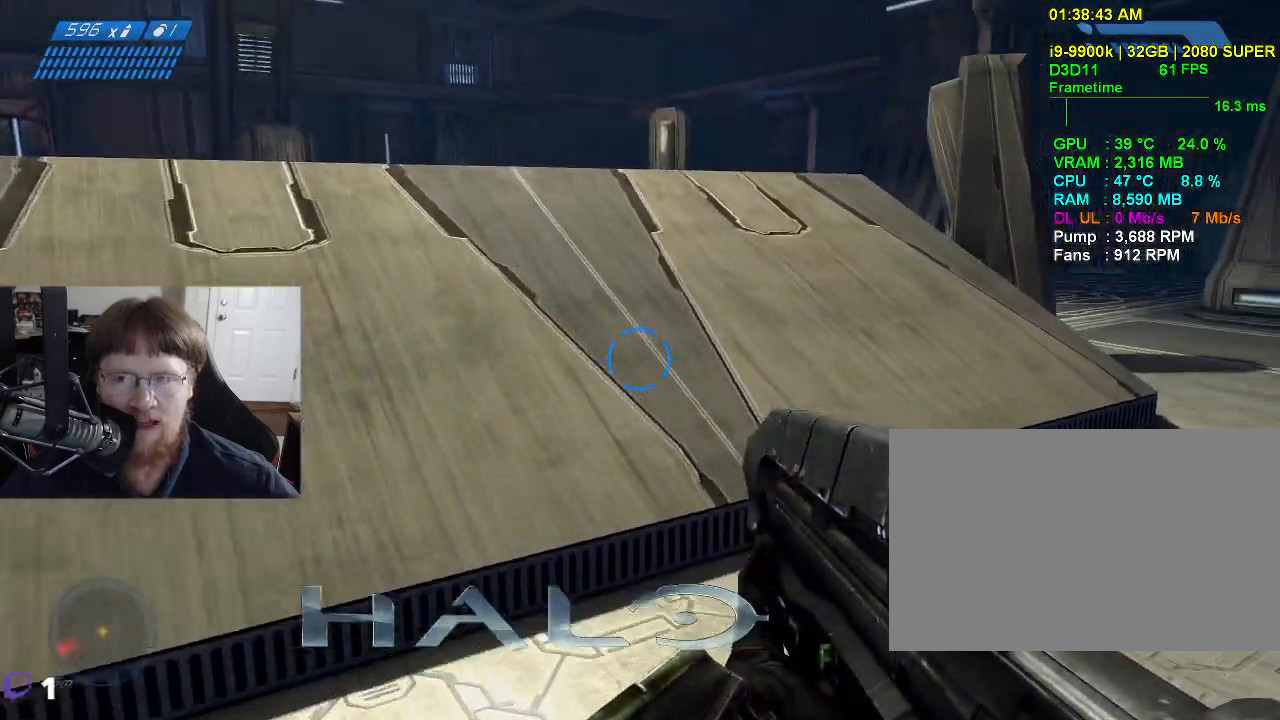
{"keys": ["a", "w"], "mouse": [], "events": []}
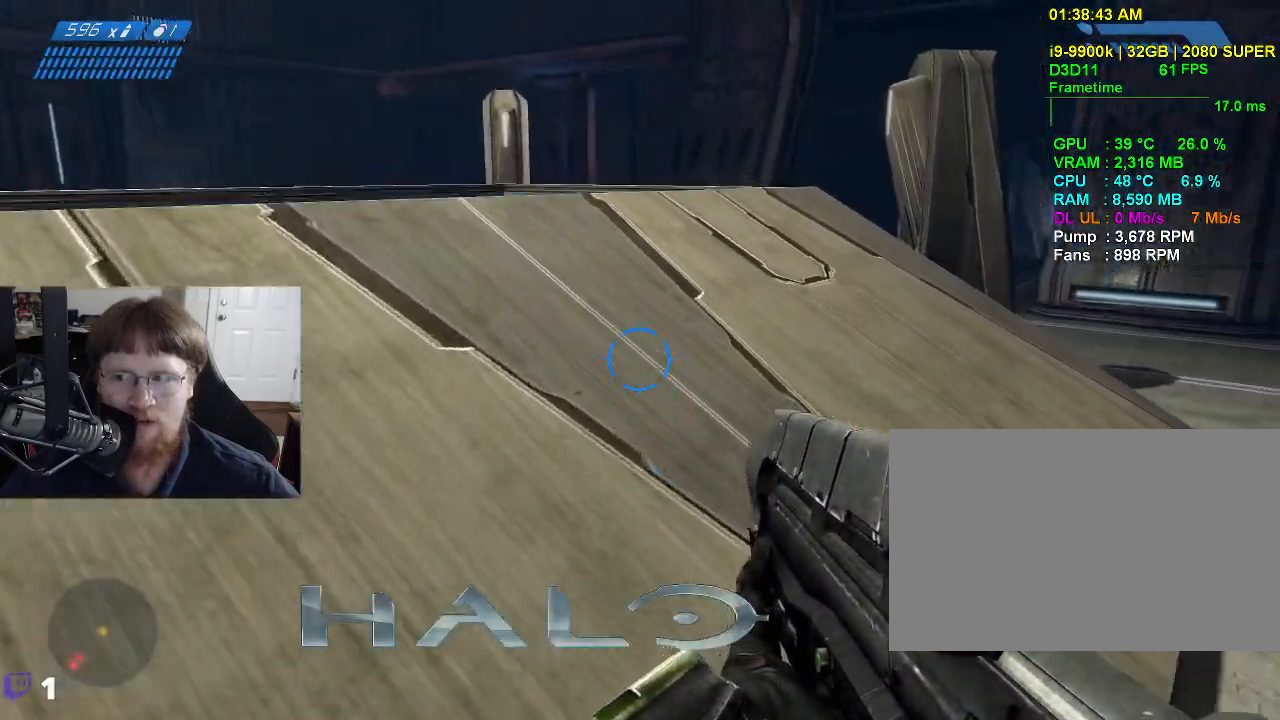
{"keys": ["a", "w"], "mouse": [], "events": []}
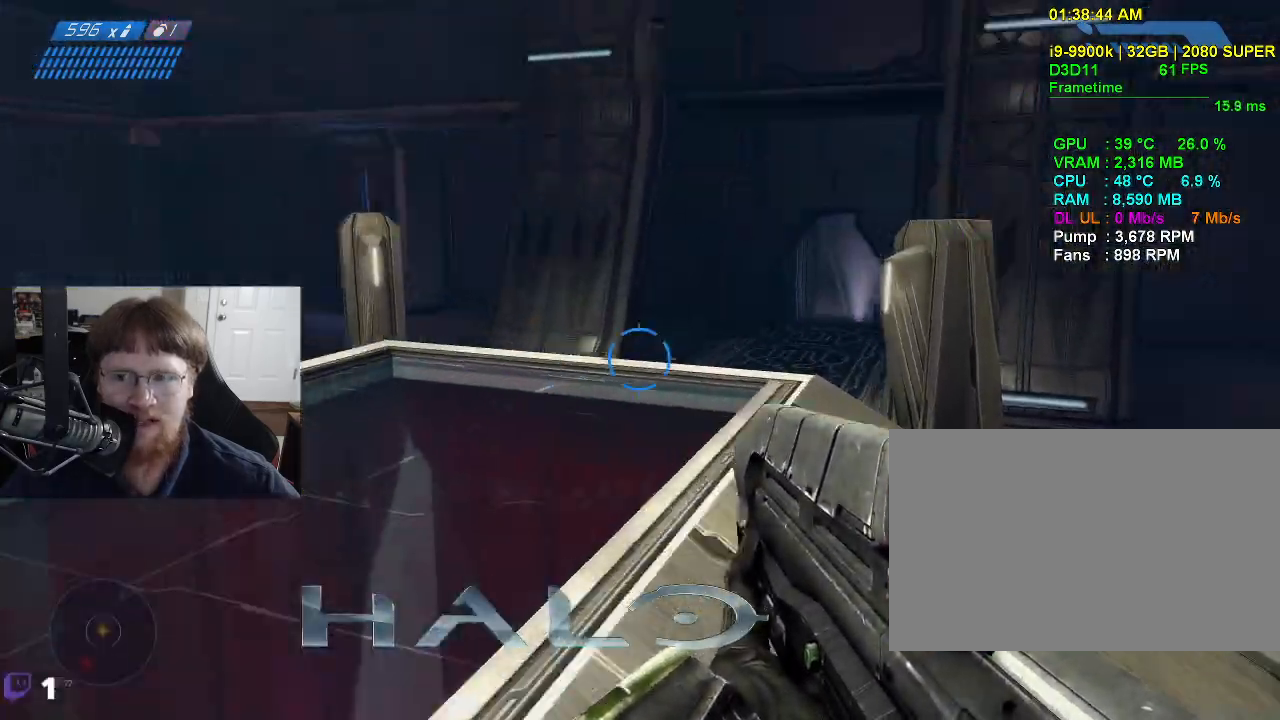
{"keys": ["w"], "mouse": [], "events": [[483, "a", "up"]]}
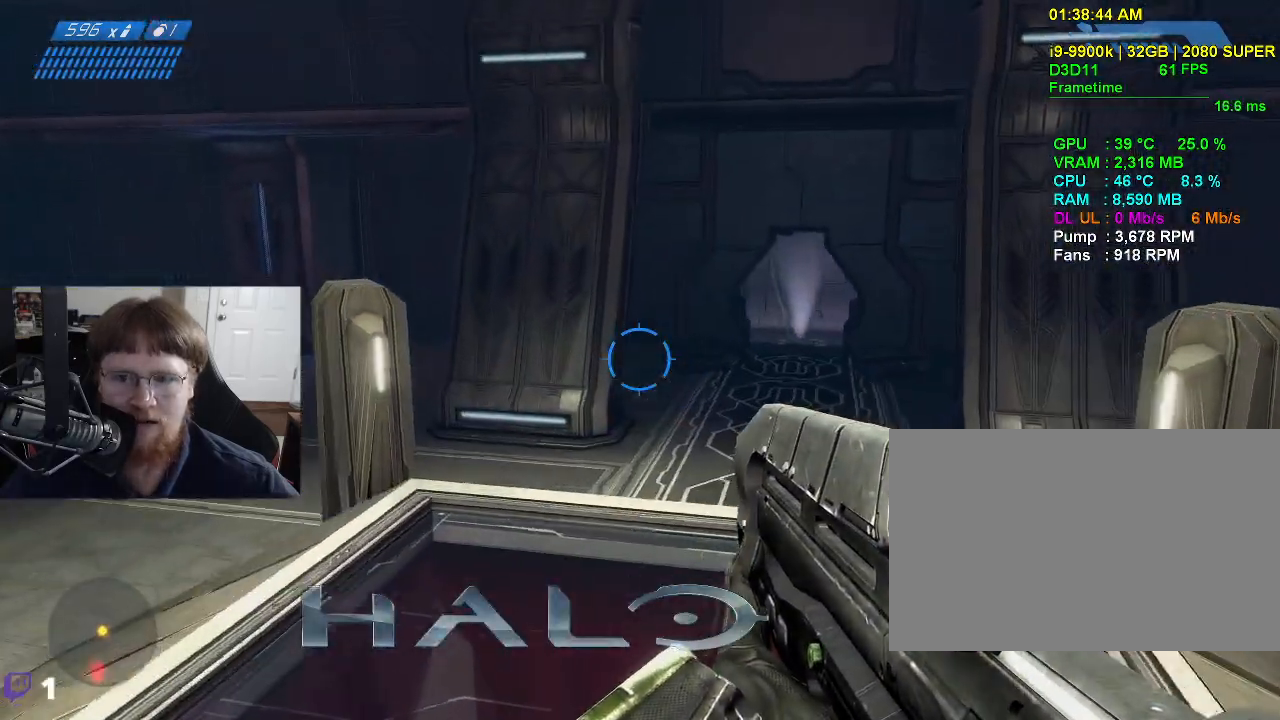
{"keys": [], "mouse": [], "events": [[267, "w", "up"]]}
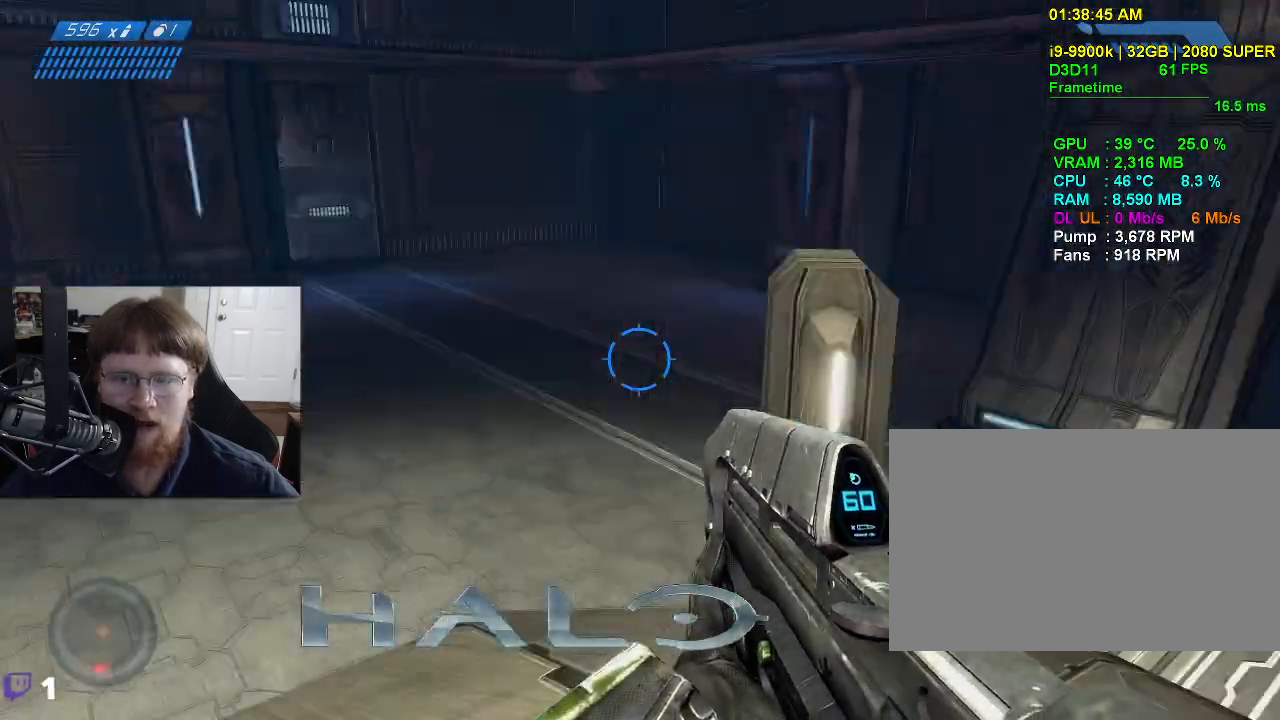
{"keys": ["w"], "mouse": [], "events": [[50, "a", "down"], [333, "w", "down"], [467, "a", "up"]]}
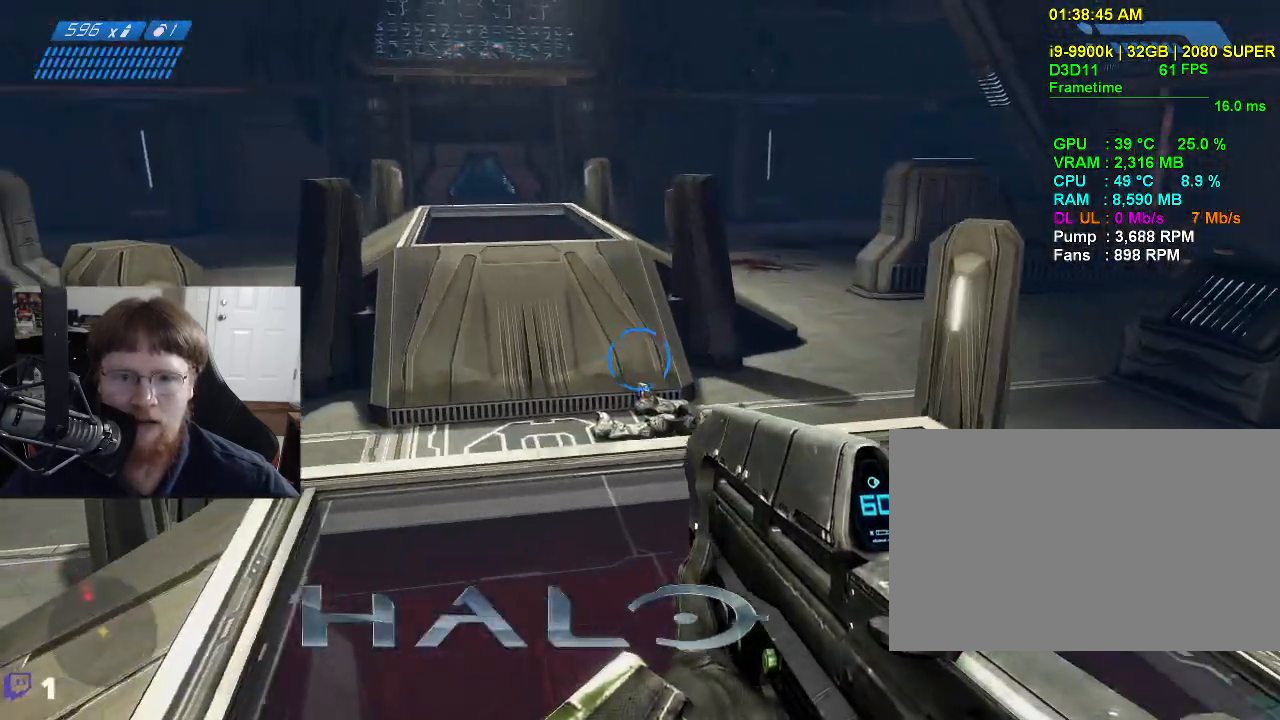
{"keys": ["w"], "mouse": [], "events": []}
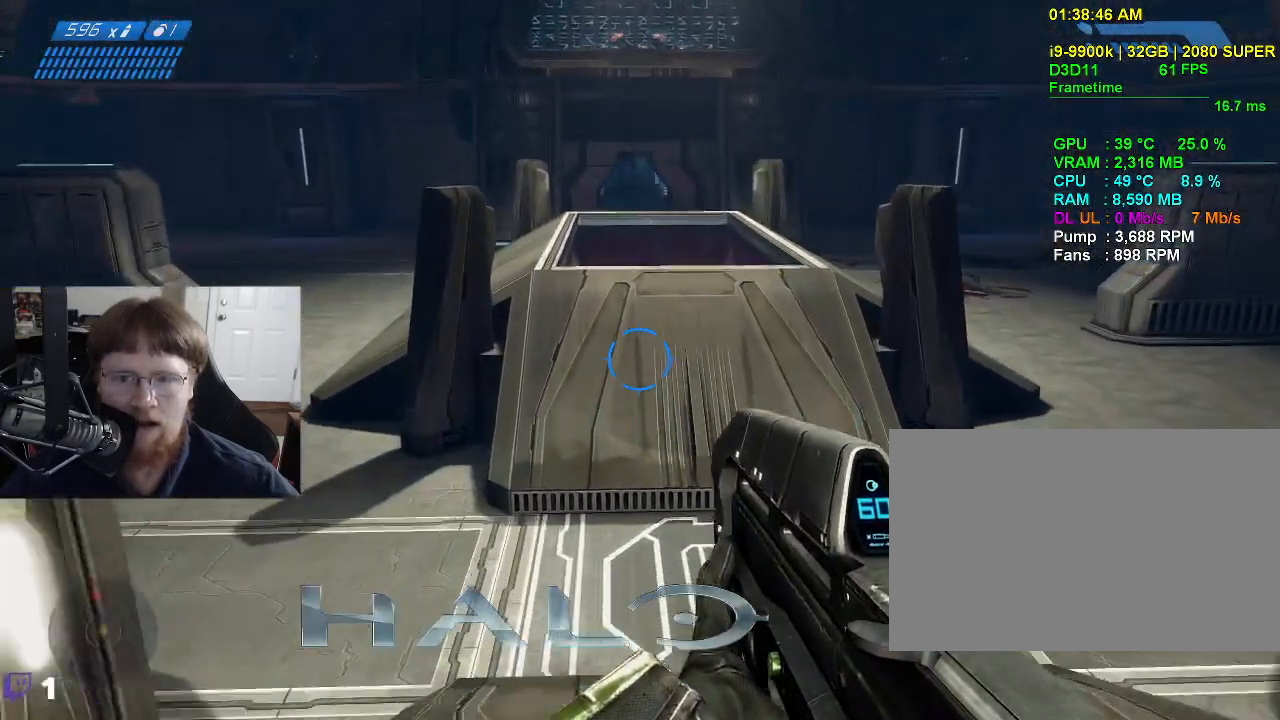
{"keys": ["space", "w"], "mouse": [], "events": [[267, "space", "down"]]}
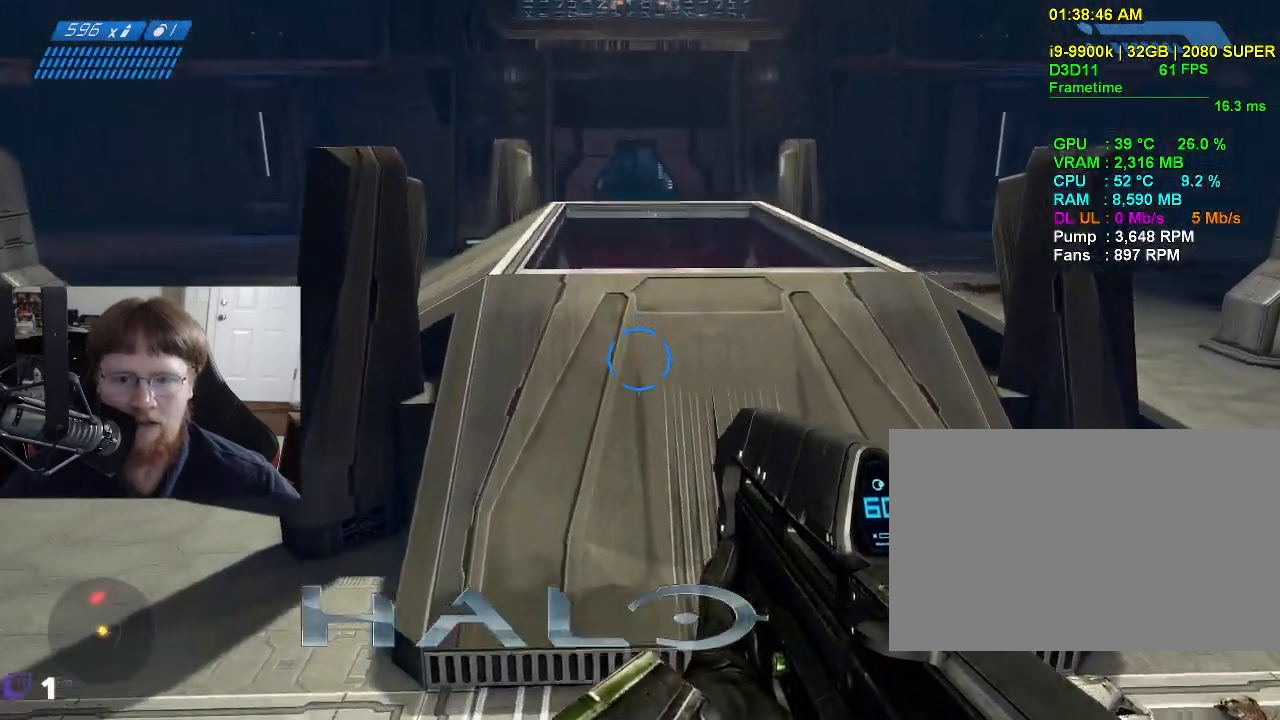
{"keys": ["space", "w"], "mouse": [], "events": [[50, "space", "up"], [467, "space", "down"]]}
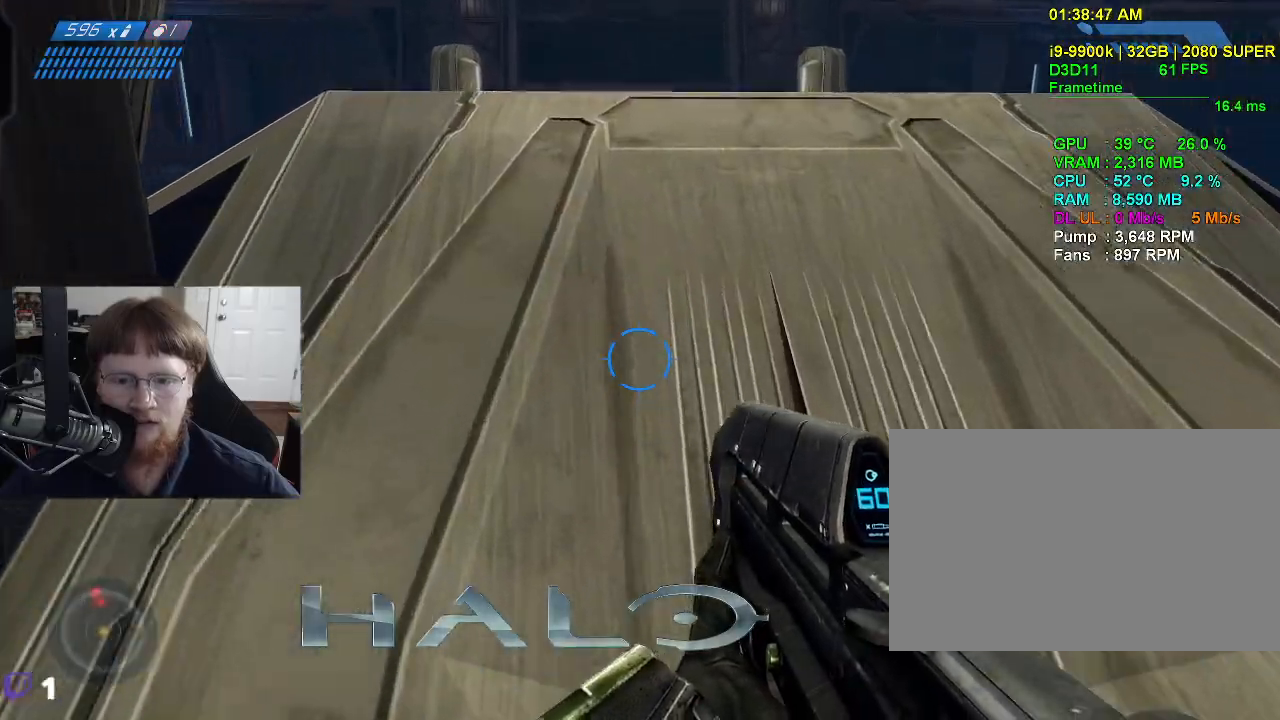
{"keys": ["w"], "mouse": [], "events": [[150, "space", "up"]]}
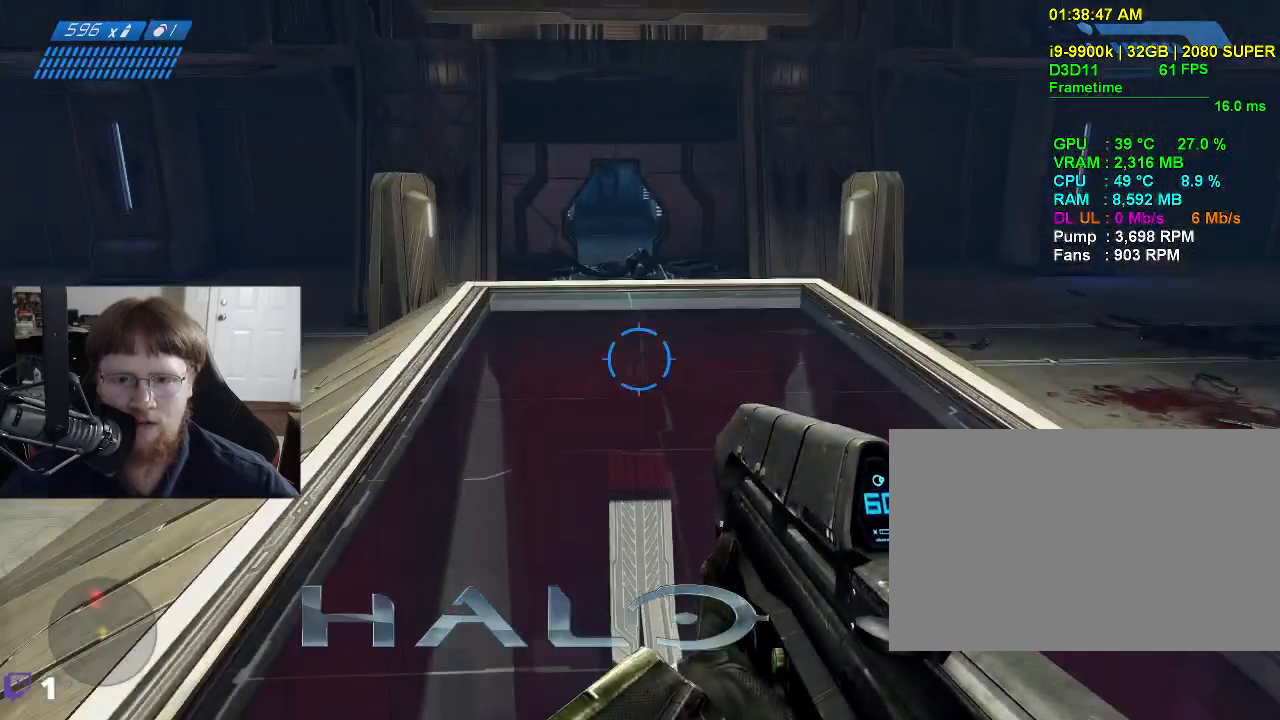
{"keys": ["w"], "mouse": [], "events": []}
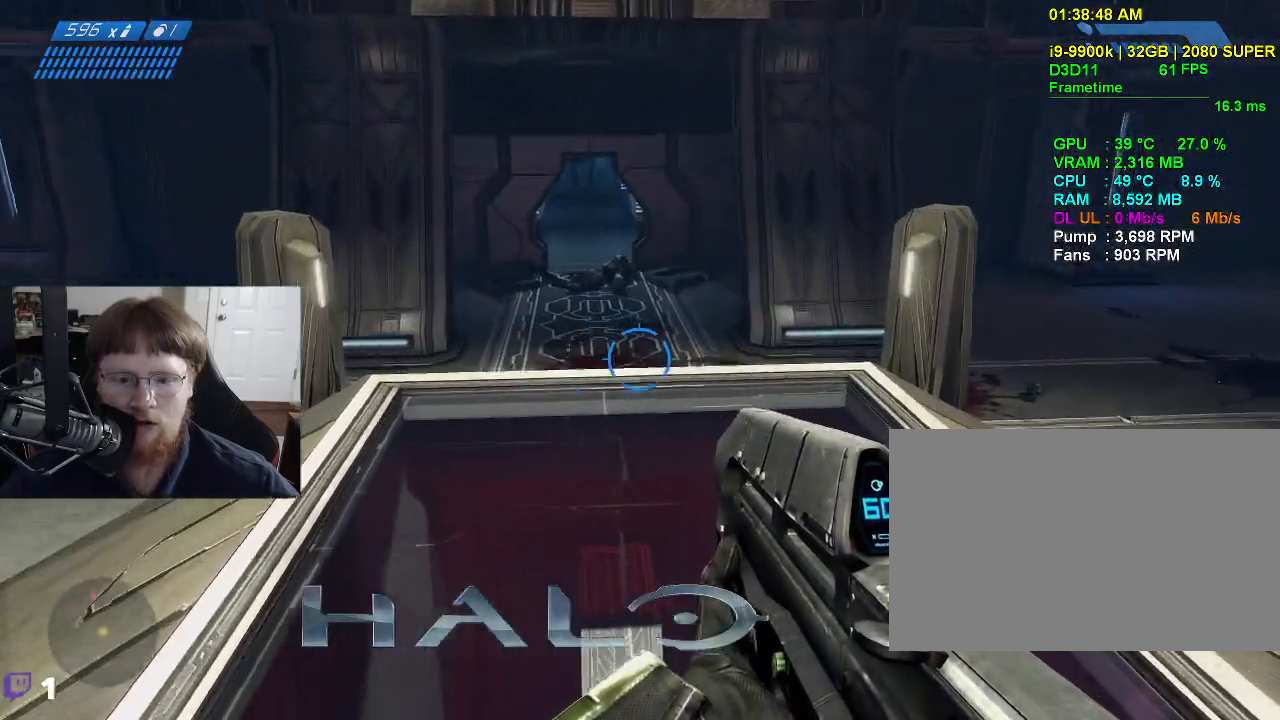
{"keys": ["w"], "mouse": [], "events": []}
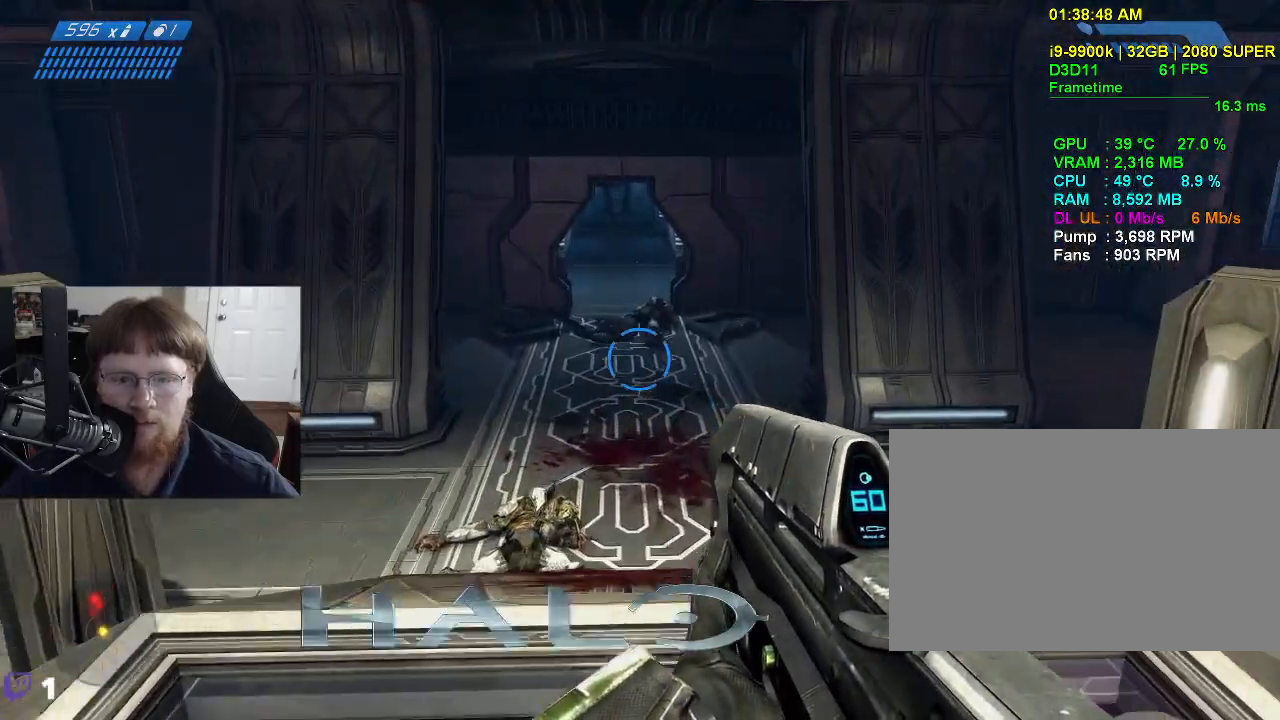
{"keys": ["w"], "mouse": [], "events": []}
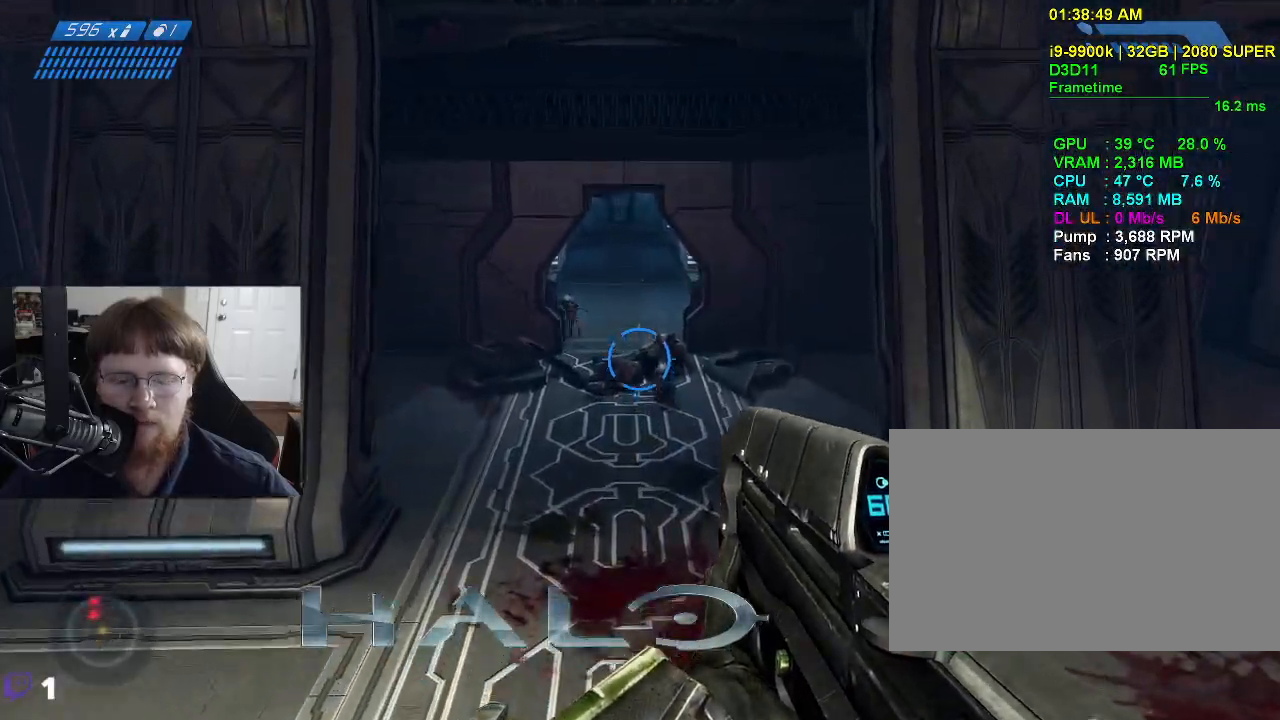
{"keys": ["w"], "mouse": [], "events": []}
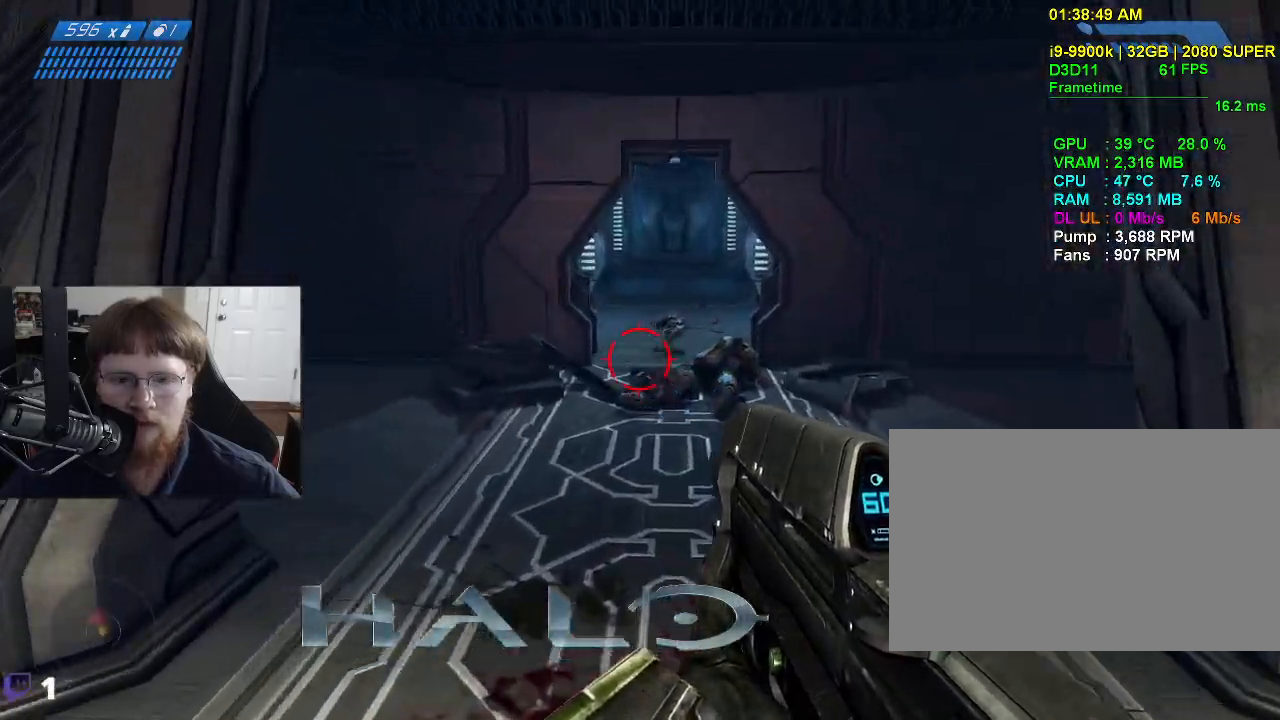
{"keys": ["w"], "mouse": ["left"], "events": [[83, "mouse_left", "down"], [233, "mouse_left", "up"], [417, "mouse_left", "down"]]}
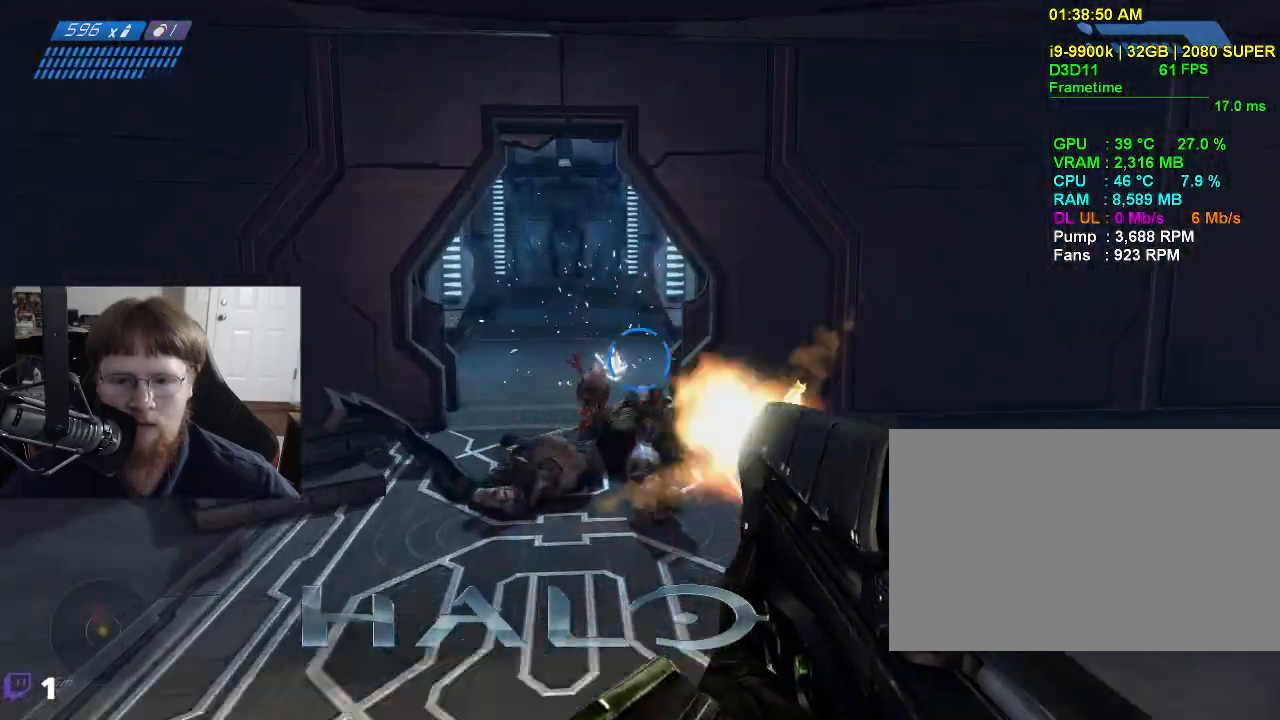
{"keys": [], "mouse": [], "events": [[17, "mouse_left", "up"], [150, "mouse_left", "down"], [200, "w", "up"], [250, "mouse_left", "up"]]}
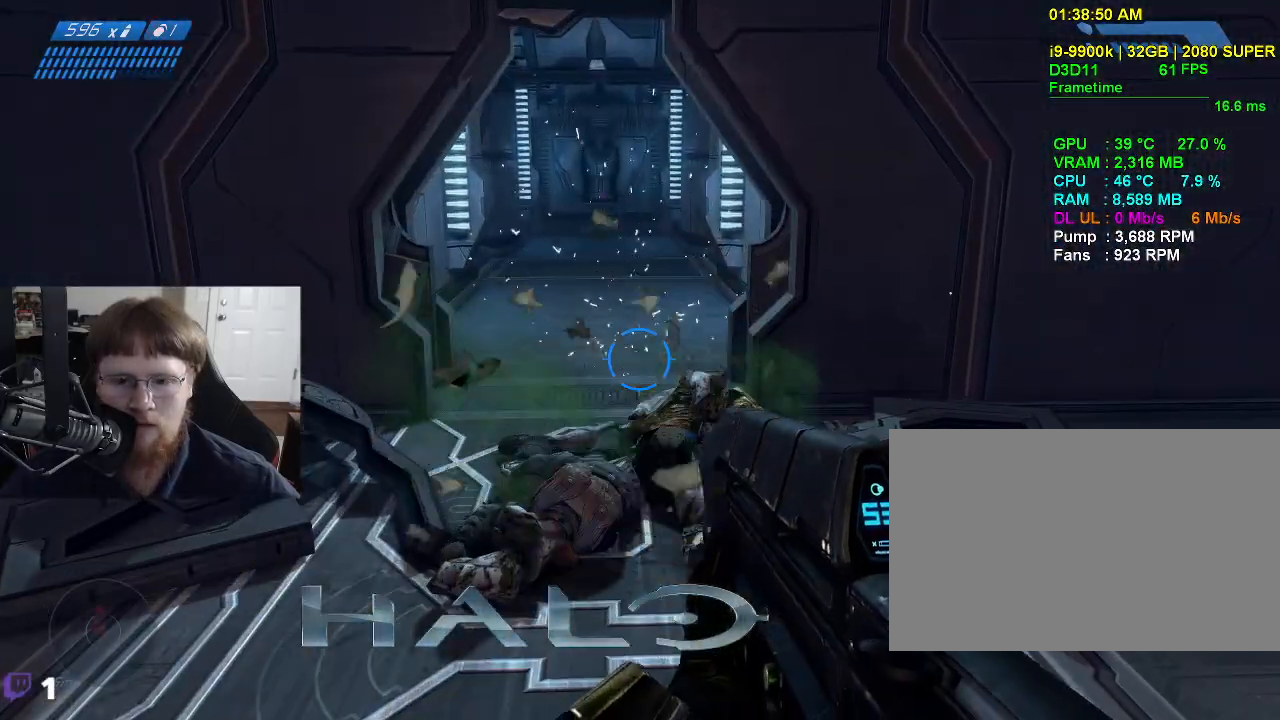
{"keys": ["w"], "mouse": [], "events": [[167, "w", "down"]]}
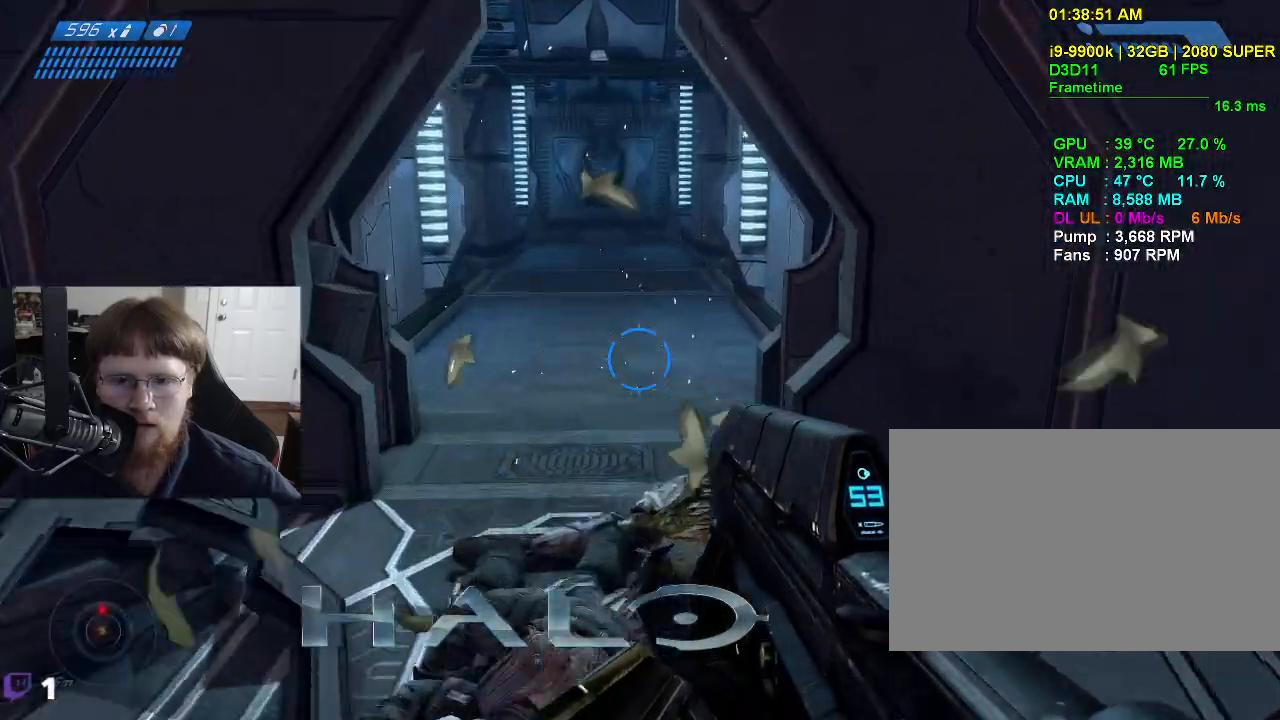
{"keys": ["w"], "mouse": [], "events": []}